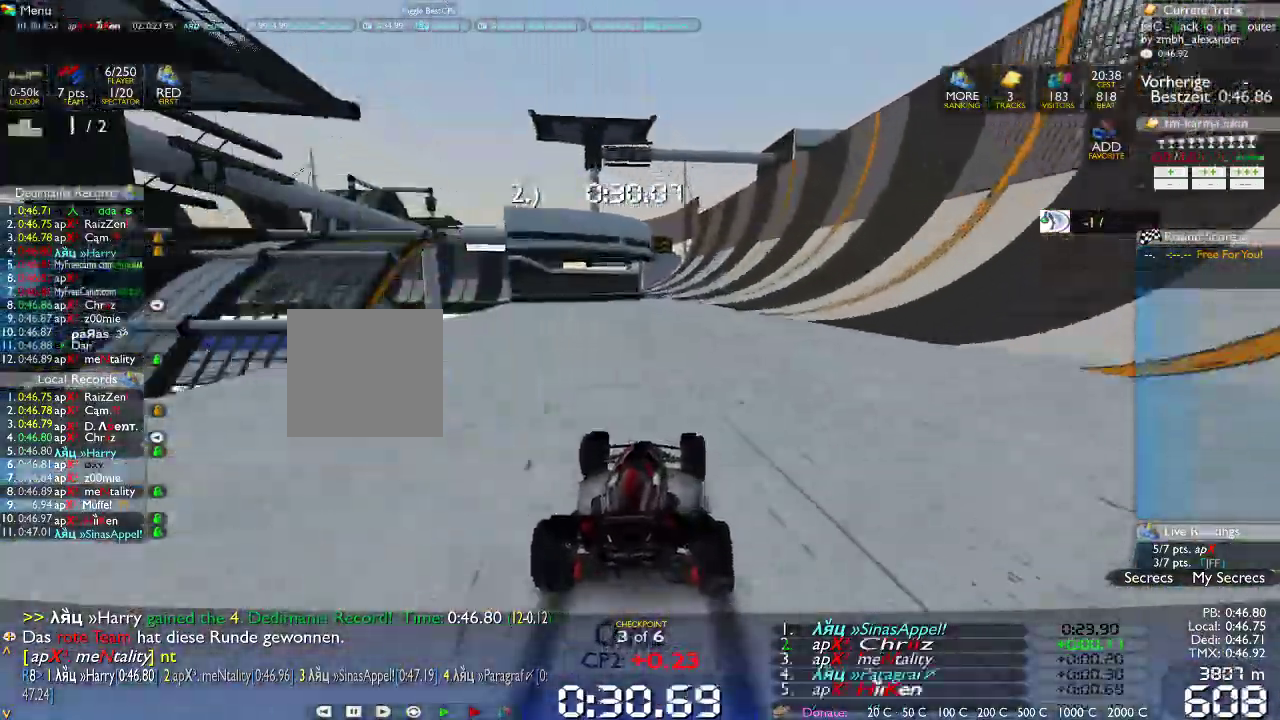
Gameplay with a controller (Xbox layout); each line is a JSON object with the inputs held at the frame after it (dt_ms = milliseconds from this image to that frame). "events" lists button and stick changes between this image and that frame as [ms after this image, input, new state], when the widget could be followed in between. Not read: B L1 L3 R1 R3.
{"dt_ms": 500, "buttons": [], "left_stick": "left", "right_stick": "center", "events": [[50, "left_stick", "center"], [133, "left_stick", "right"], [433, "left_stick", "center"], [500, "left_stick", "left"]]}
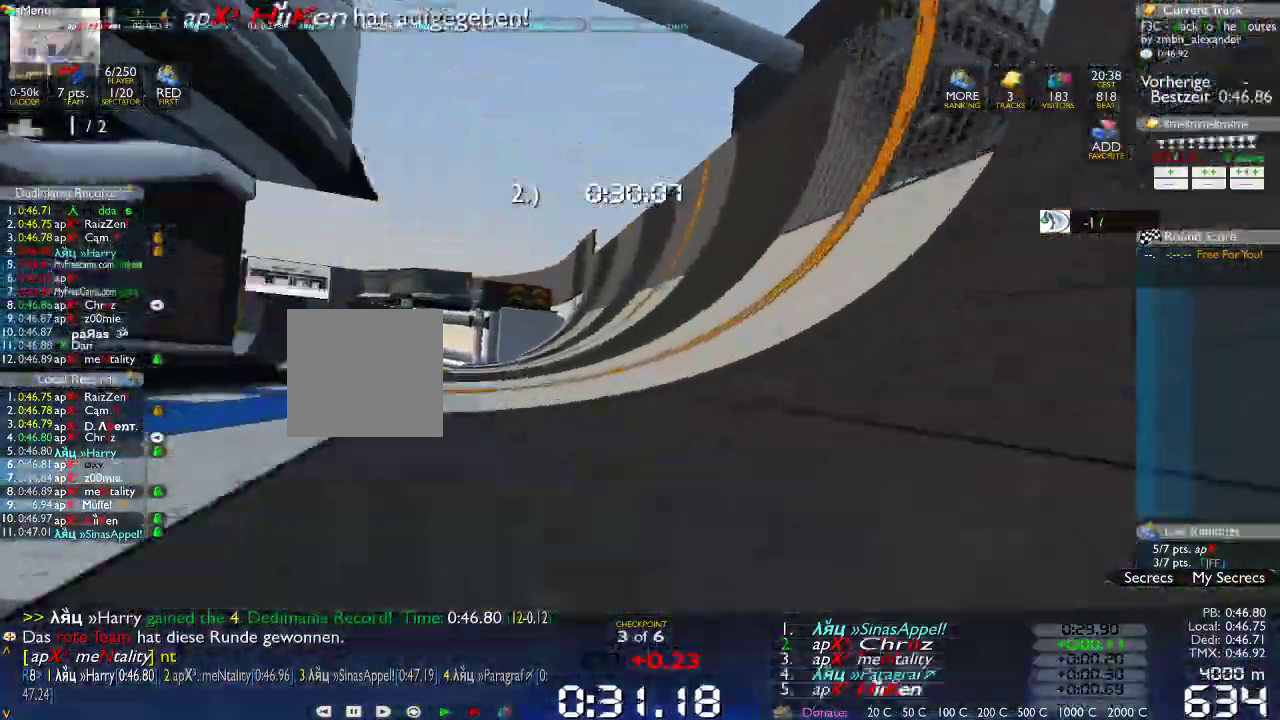
{"dt_ms": 1000, "buttons": [], "left_stick": "up-left", "right_stick": "center", "events": [[150, "left_stick", "up-left"], [333, "left_stick", "center"], [583, "left_stick", "left"], [1000, "left_stick", "up-left"]]}
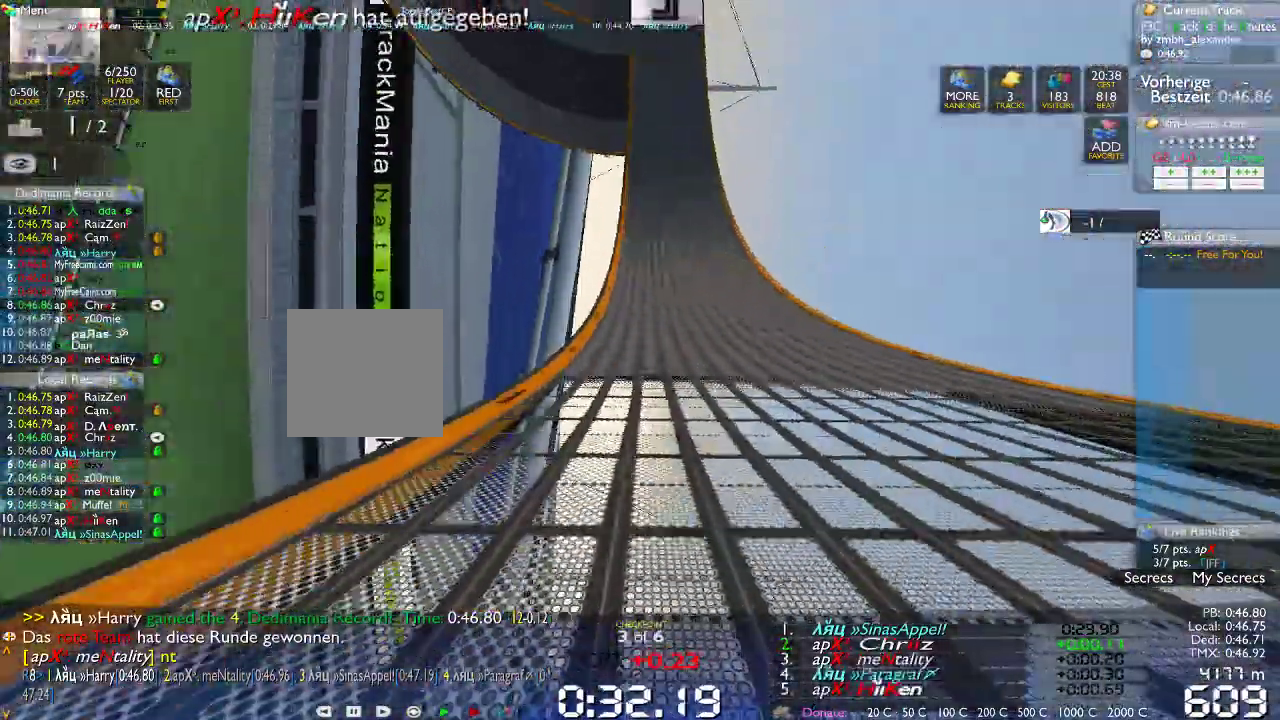
{"dt_ms": 500, "buttons": [], "left_stick": "center", "right_stick": "center", "events": [[200, "left_stick", "center"], [250, "left_stick", "left"], [400, "left_stick", "center"]]}
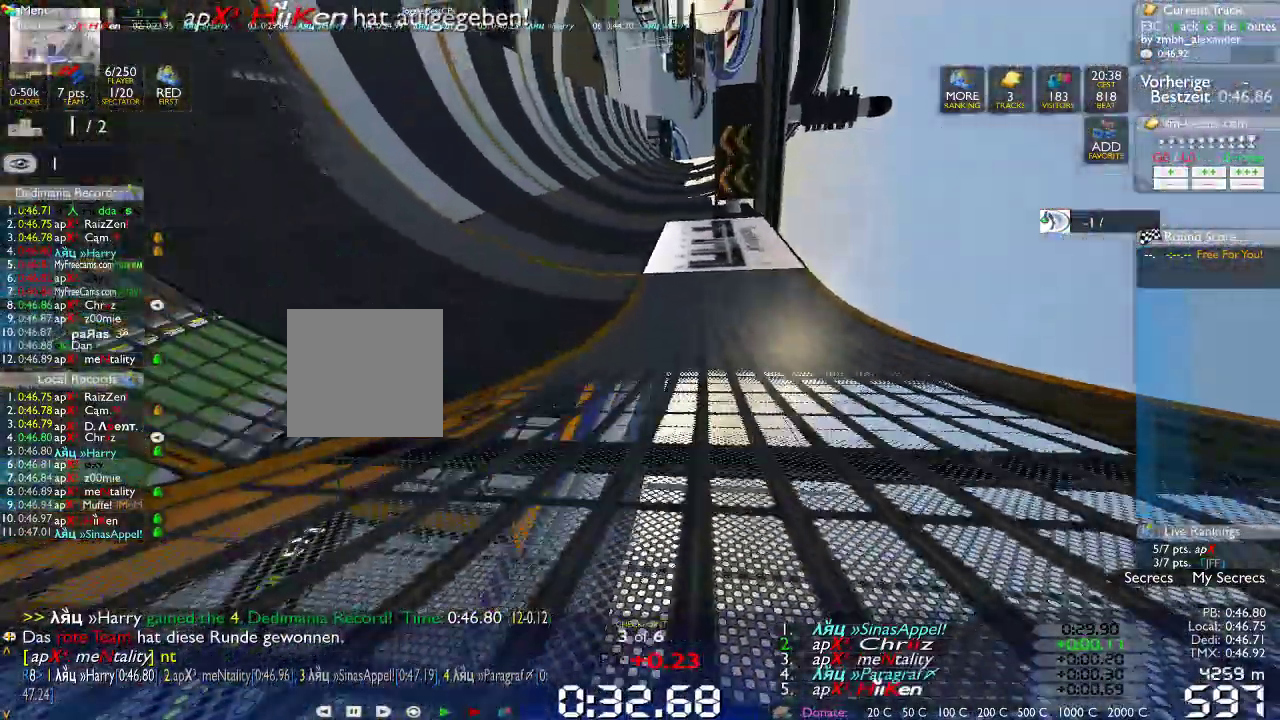
{"dt_ms": 500, "buttons": [], "left_stick": "center", "right_stick": "center", "events": [[33, "left_stick", "left"], [150, "left_stick", "center"]]}
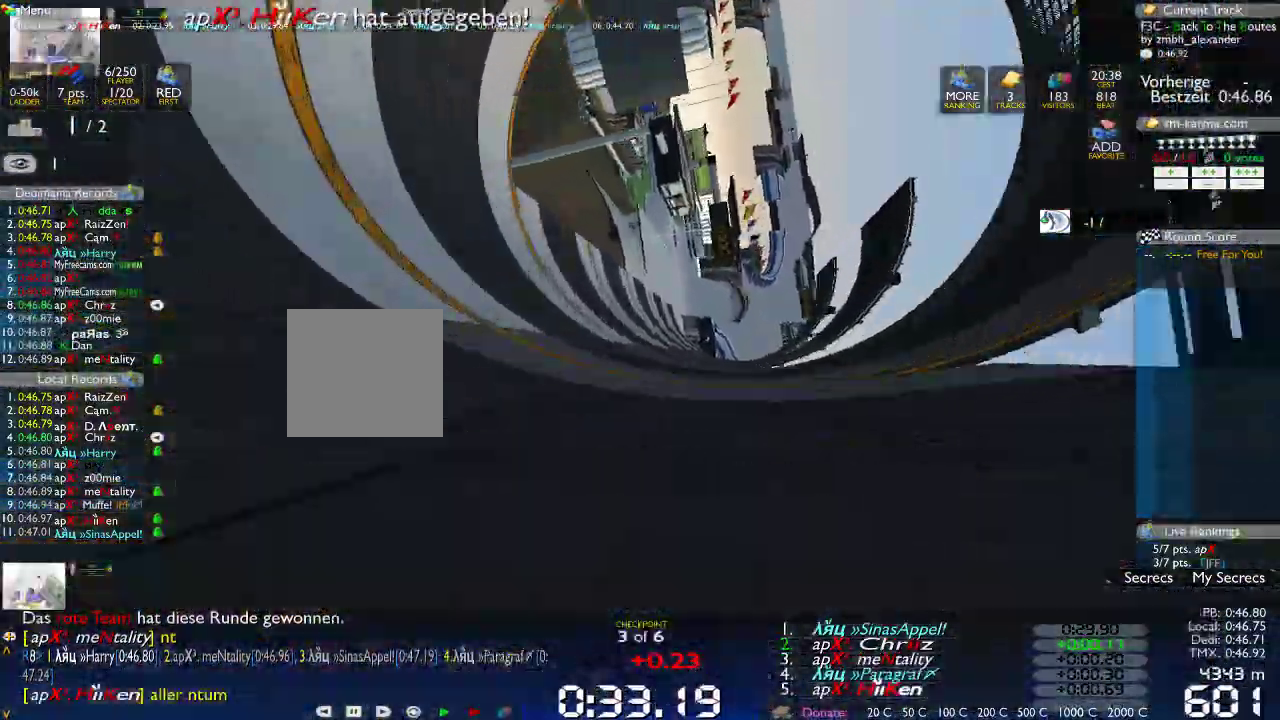
{"dt_ms": 500, "buttons": [], "left_stick": "center", "right_stick": "center", "events": []}
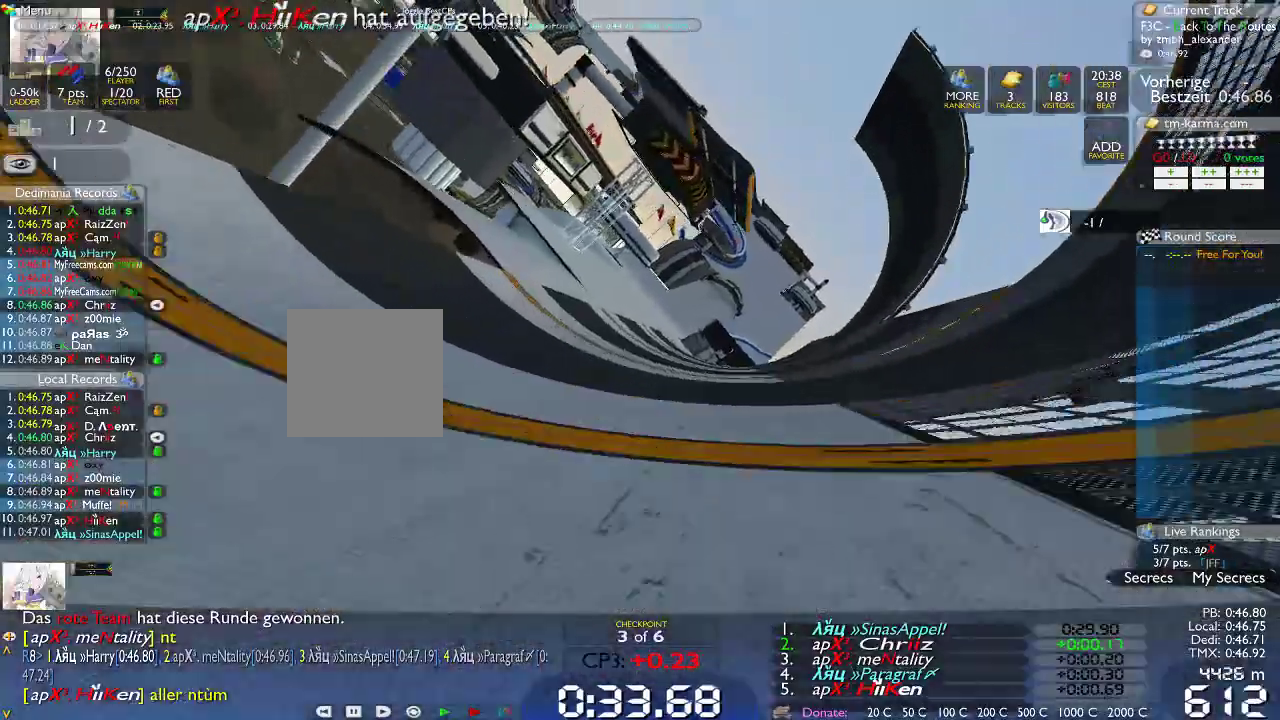
{"dt_ms": 500, "buttons": [], "left_stick": "right", "right_stick": "center", "events": [[467, "left_stick", "right"]]}
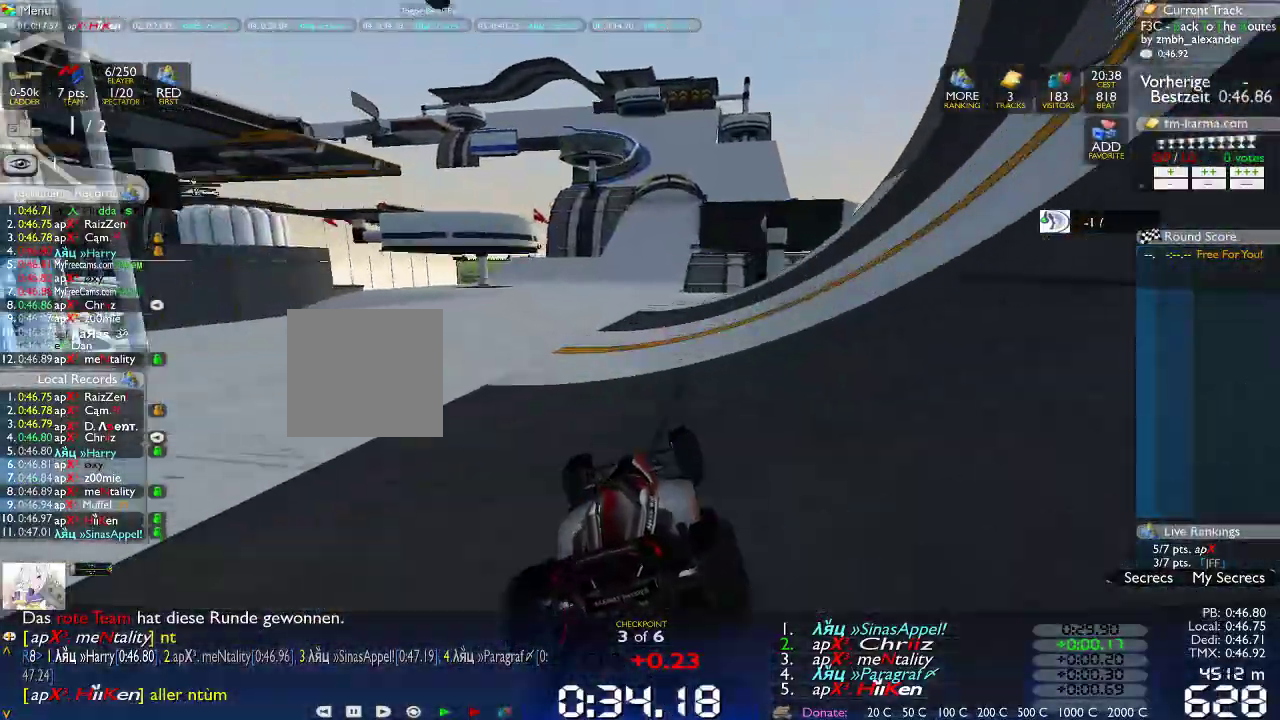
{"dt_ms": 1000, "buttons": [], "left_stick": "center", "right_stick": "center", "events": [[100, "left_stick", "center"], [217, "left_stick", "right"], [267, "left_stick", "center"], [450, "left_stick", "left"], [583, "left_stick", "center"]]}
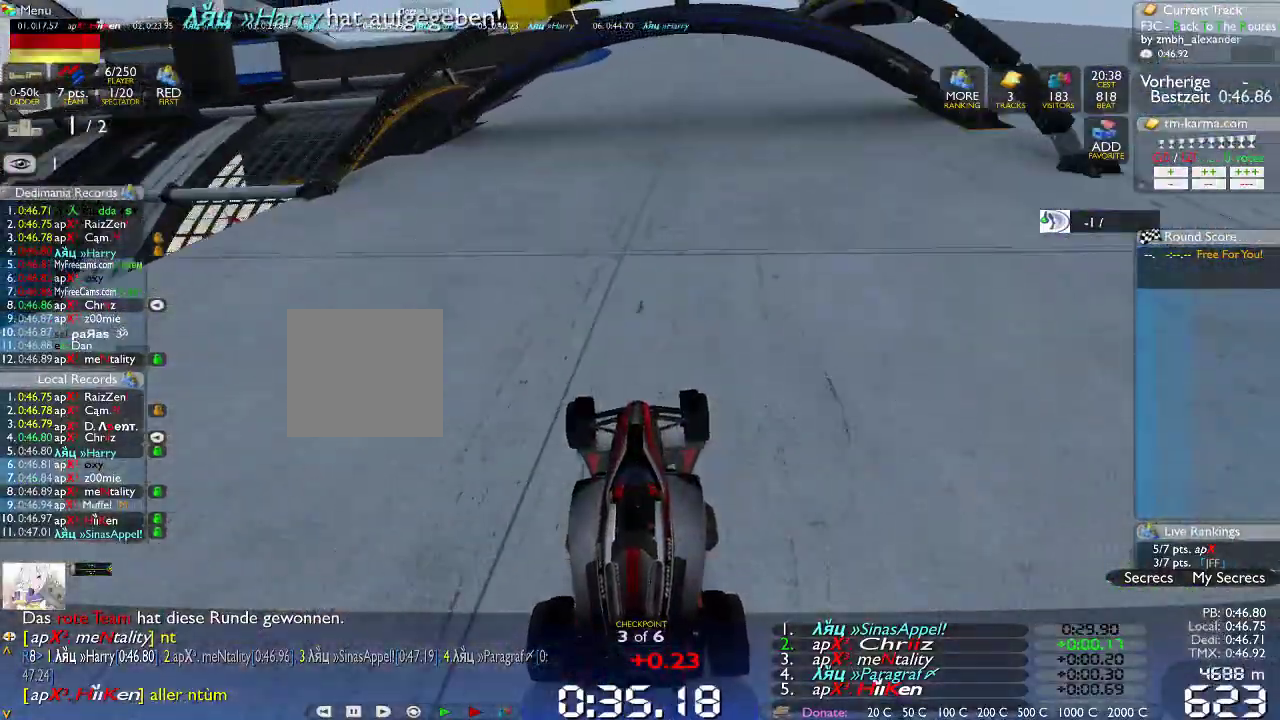
{"dt_ms": 500, "buttons": [], "left_stick": "left", "right_stick": "center", "events": [[133, "left_stick", "left"]]}
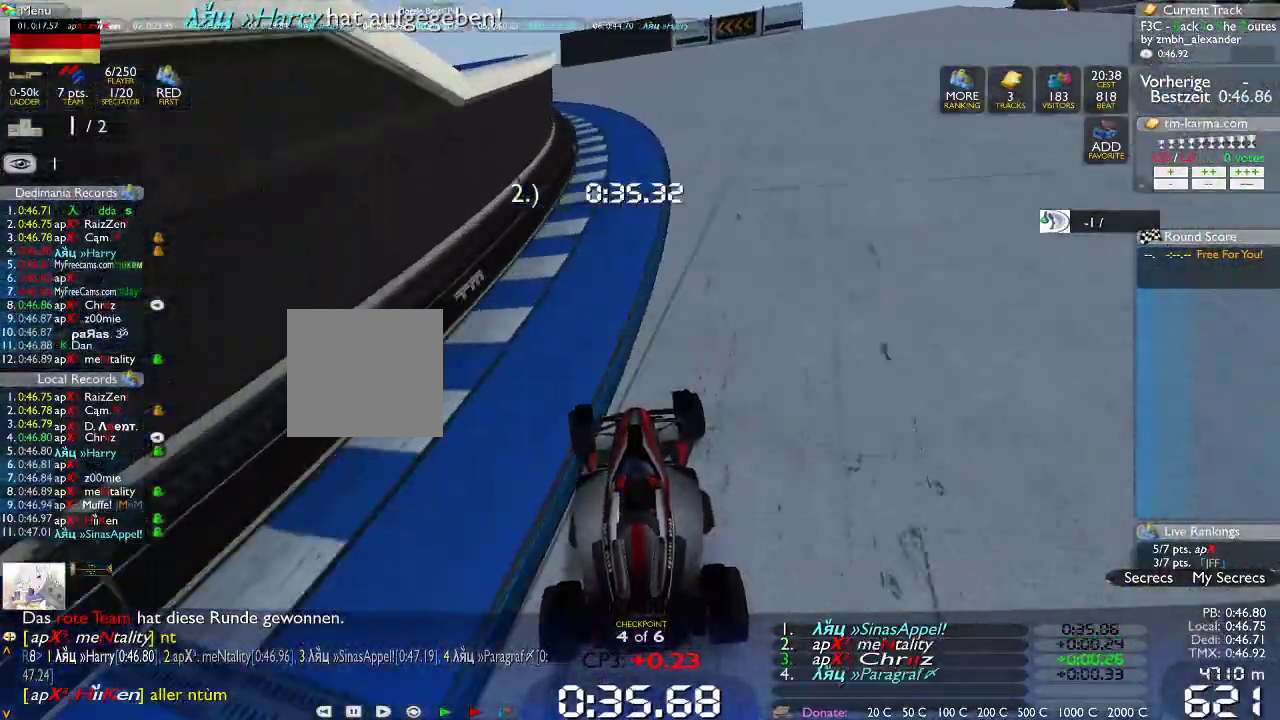
{"dt_ms": 500, "buttons": [], "left_stick": "left", "right_stick": "center", "events": []}
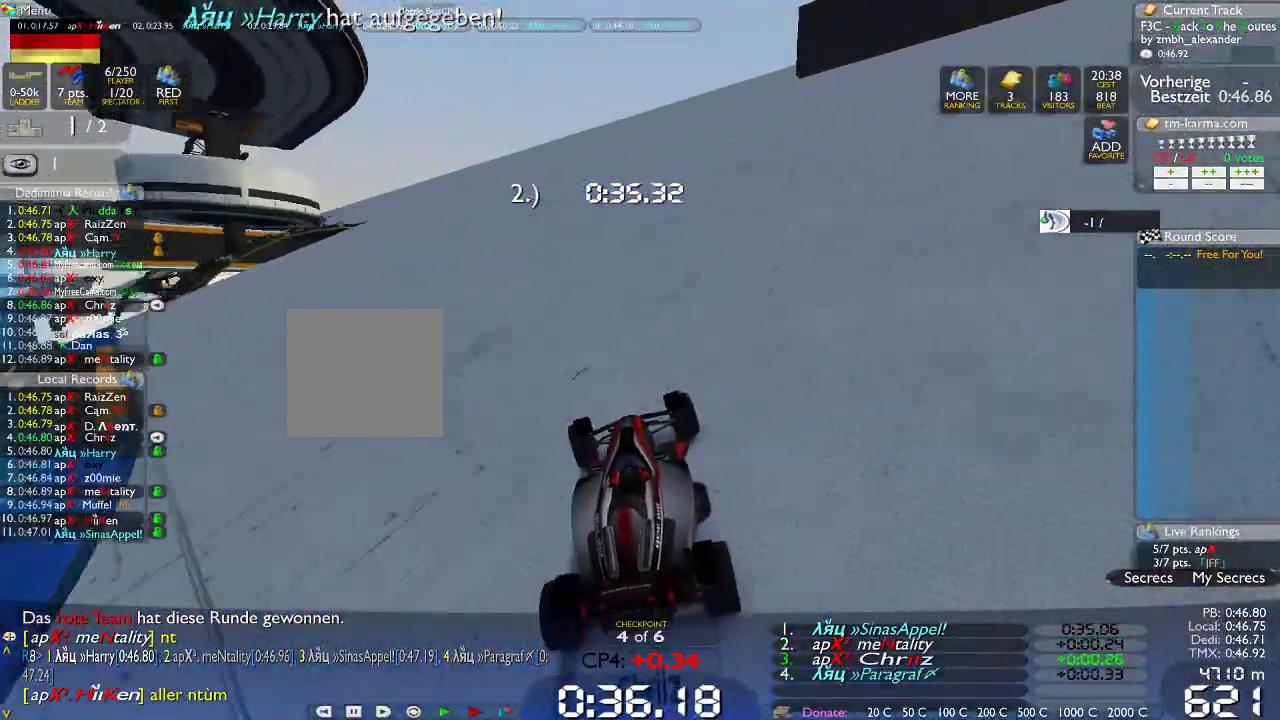
{"dt_ms": 500, "buttons": [], "left_stick": "left", "right_stick": "center", "events": []}
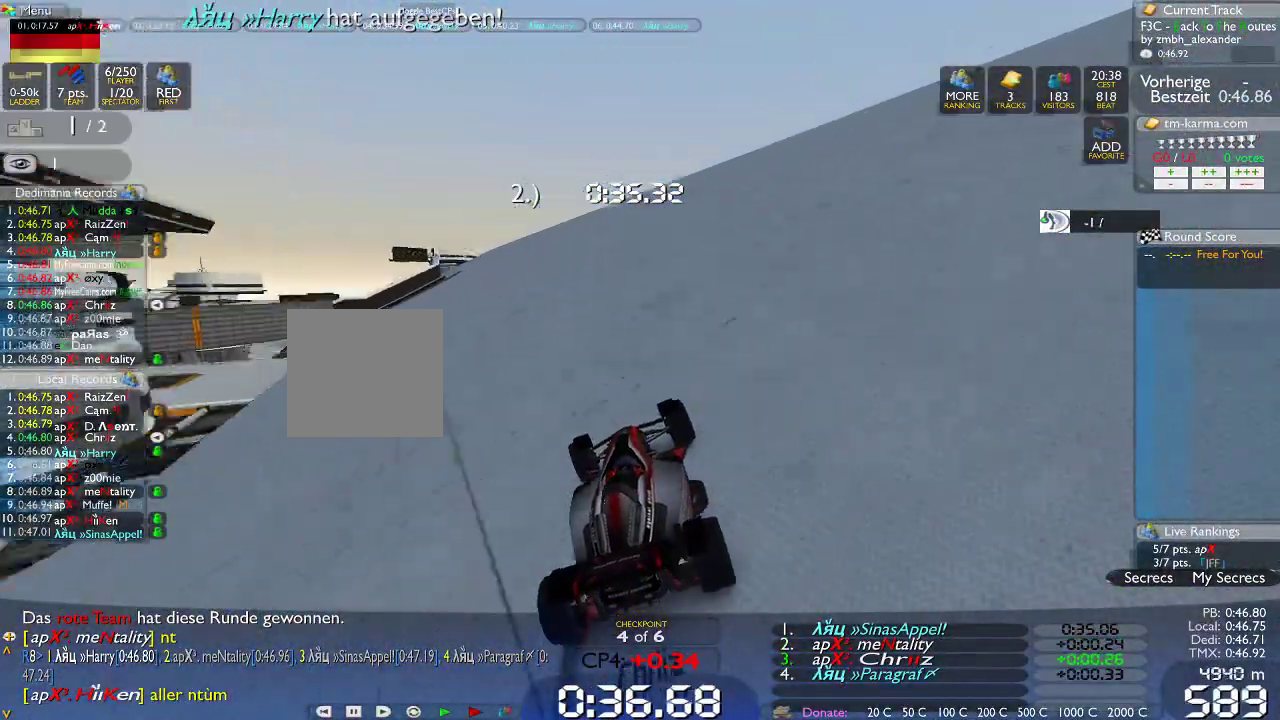
{"dt_ms": 500, "buttons": [], "left_stick": "left", "right_stick": "center", "events": []}
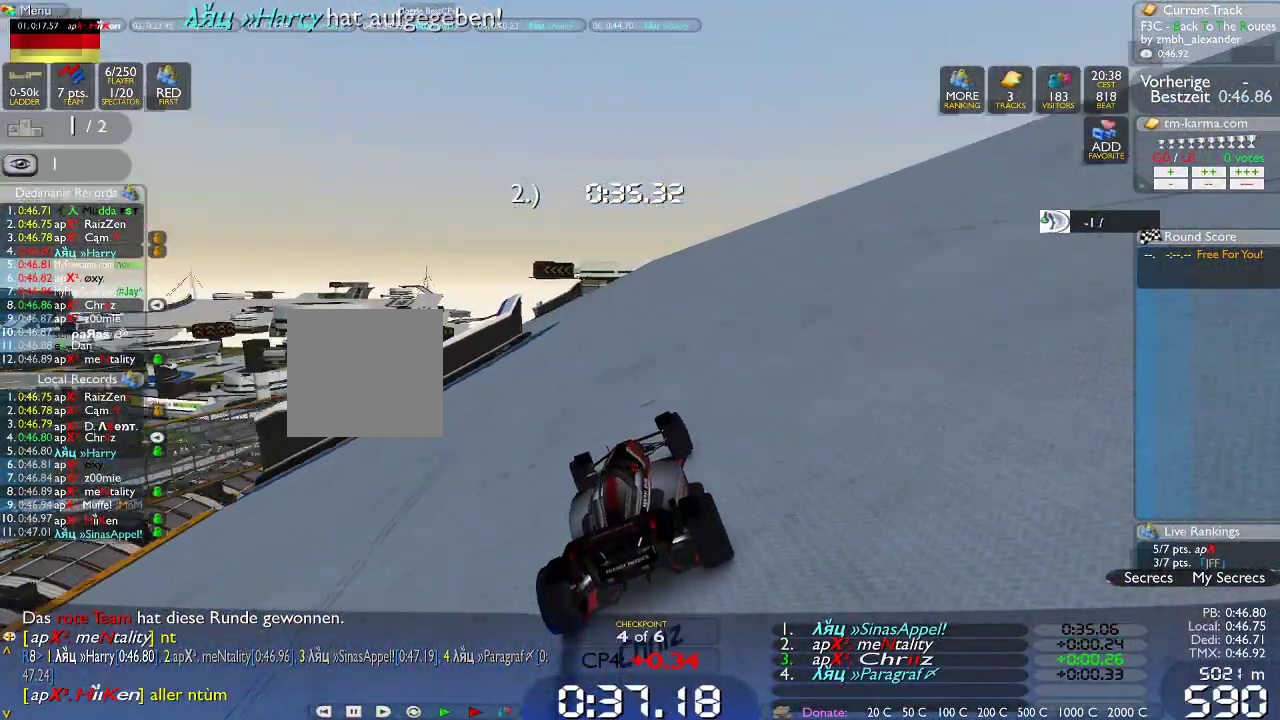
{"dt_ms": 500, "buttons": [], "left_stick": "left", "right_stick": "center", "events": []}
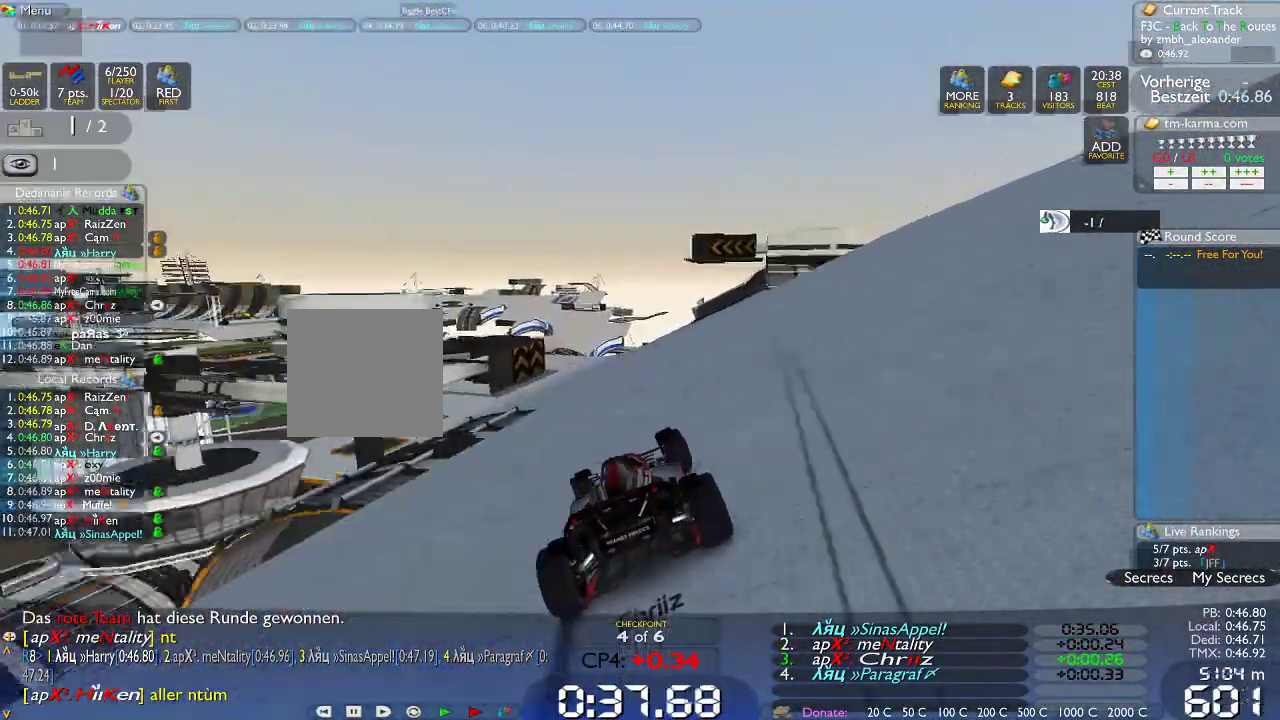
{"dt_ms": 500, "buttons": [], "left_stick": "left", "right_stick": "center", "events": []}
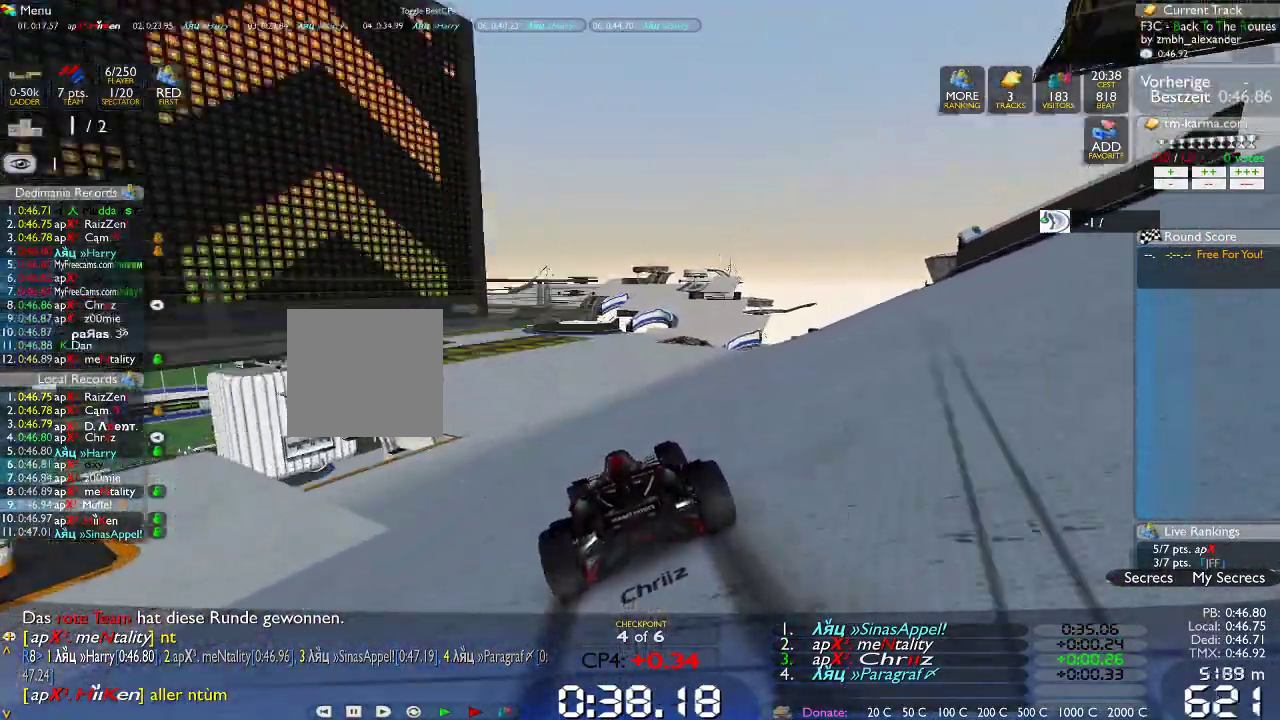
{"dt_ms": 500, "buttons": [], "left_stick": "left", "right_stick": "center", "events": []}